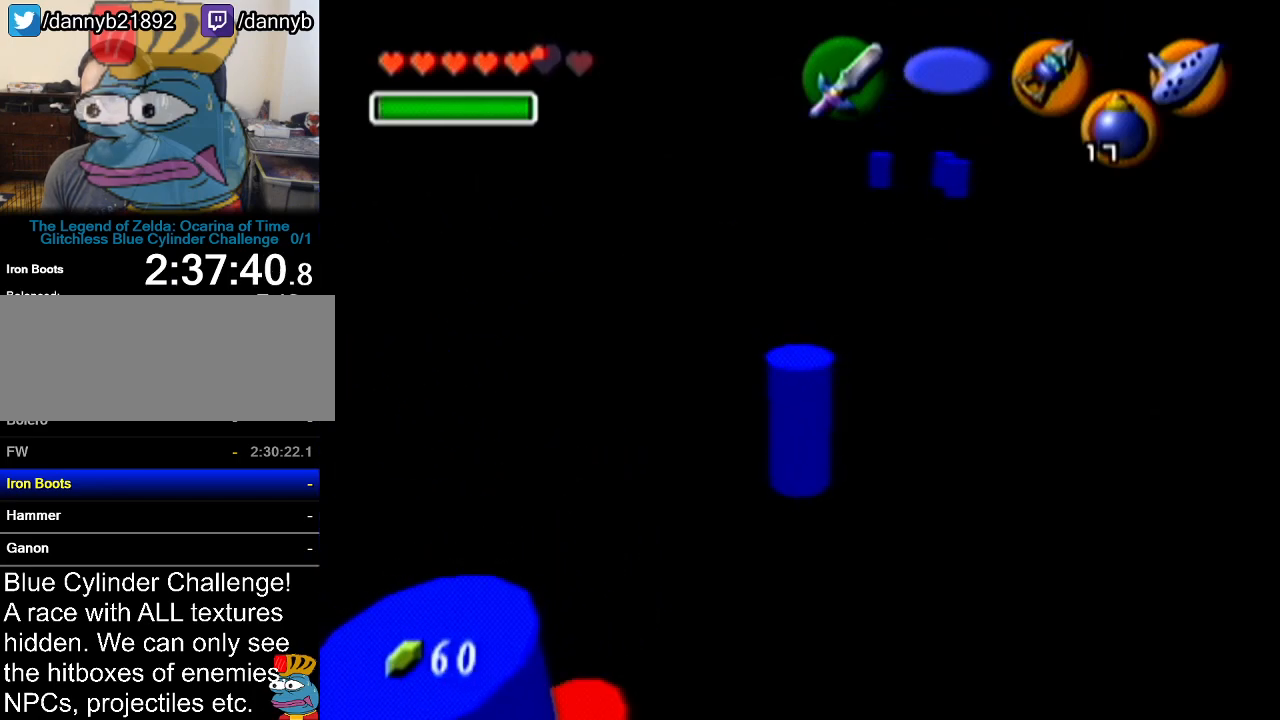
Gameplay with a controller (Nintendo layout); each line is a JSON object with the inputs held at the frame after it. "events" lists button and stick changes between this image and that frame as [ms after this image, input, new state], when the widget could be followed in between. Not read: L3 R3.
{"buttons": [], "left_stick": "up", "events": []}
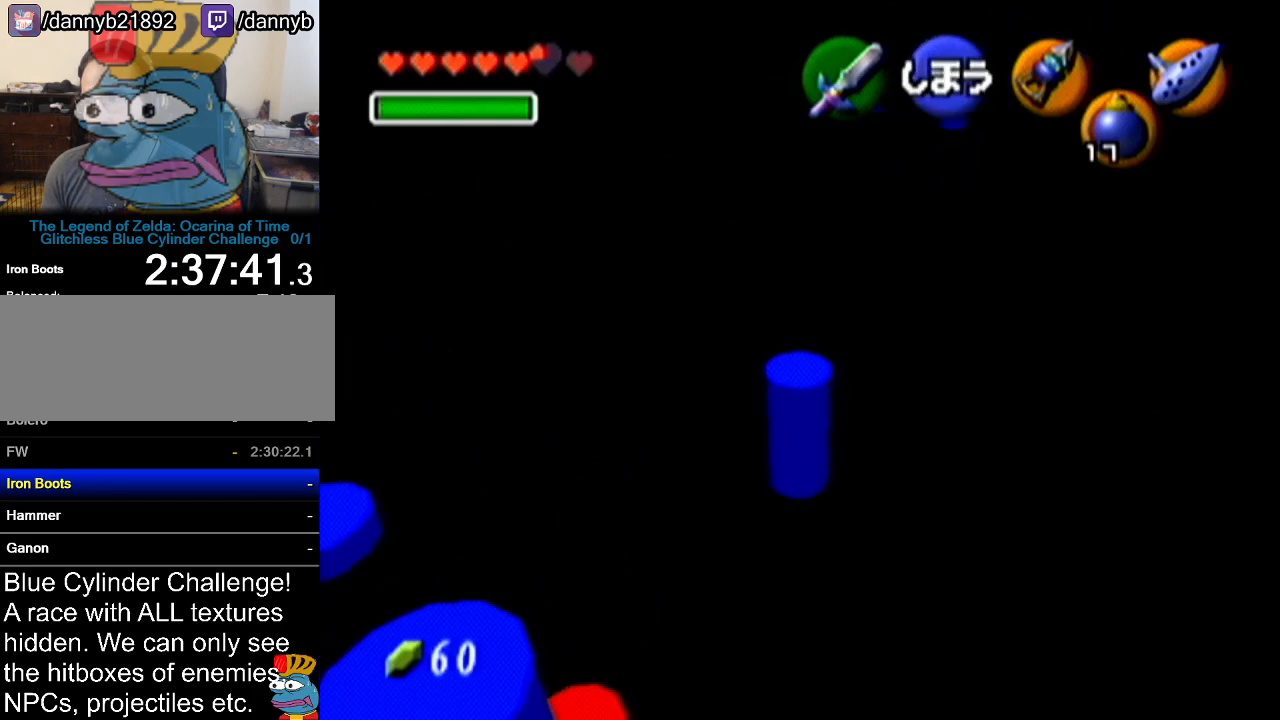
{"buttons": [], "left_stick": "center", "events": [[217, "left_stick", "center"]]}
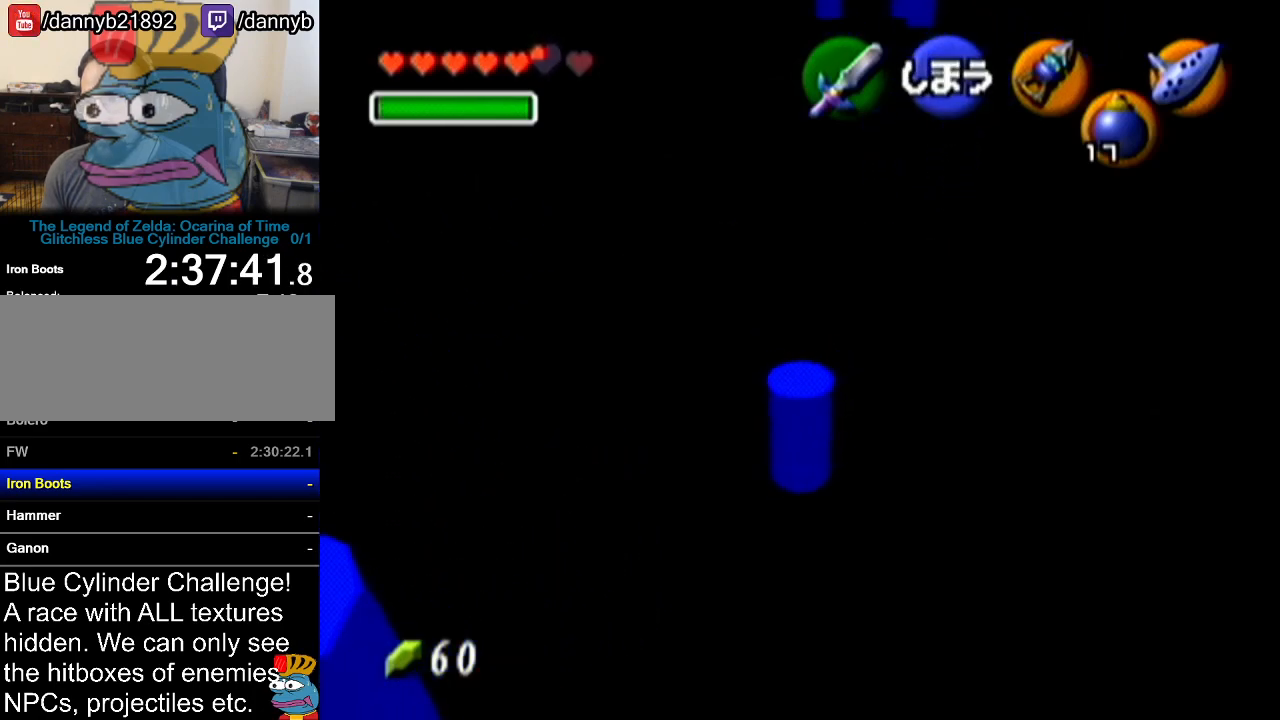
{"buttons": [], "left_stick": "down", "events": [[300, "left_stick", "down"]]}
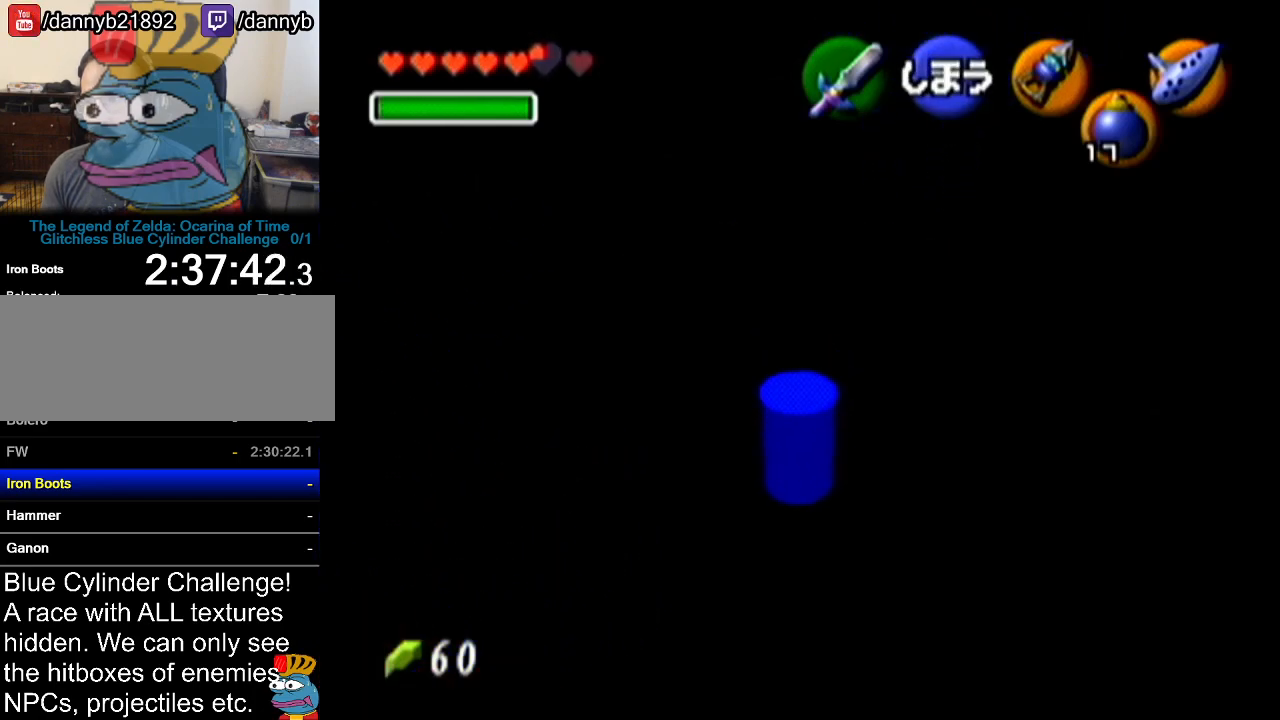
{"buttons": [], "left_stick": "down", "events": []}
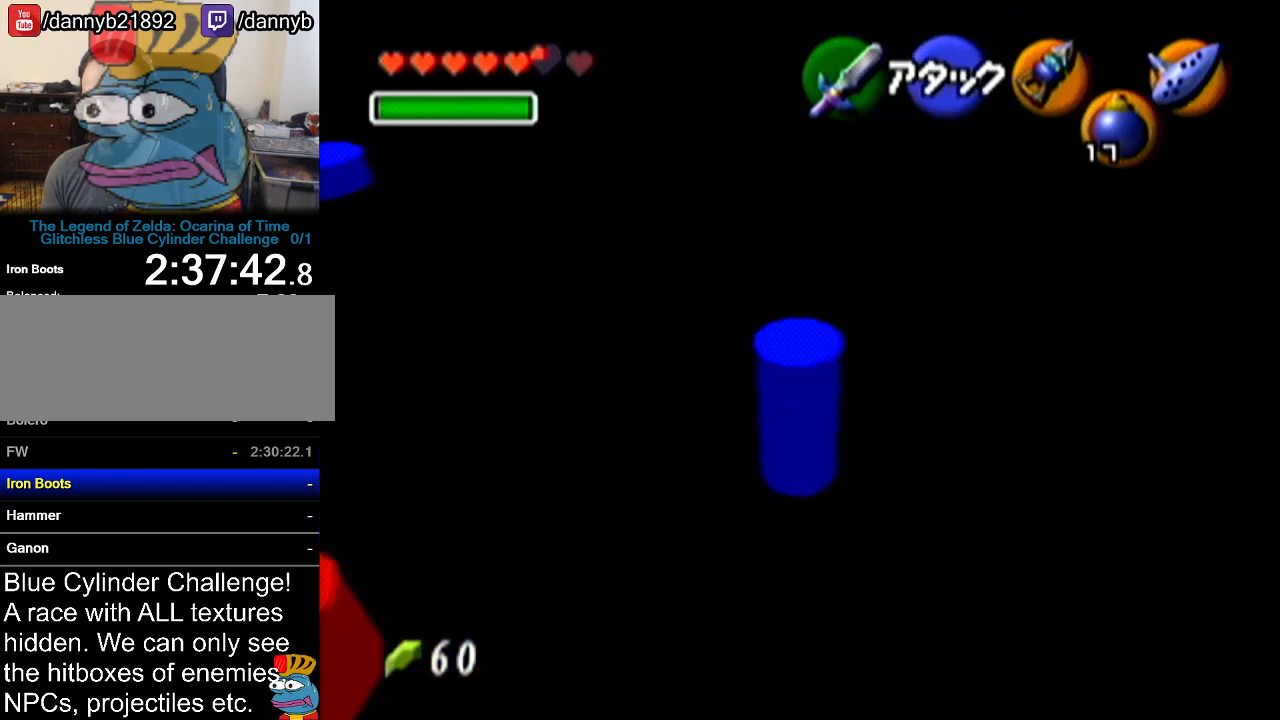
{"buttons": [], "left_stick": "down", "events": []}
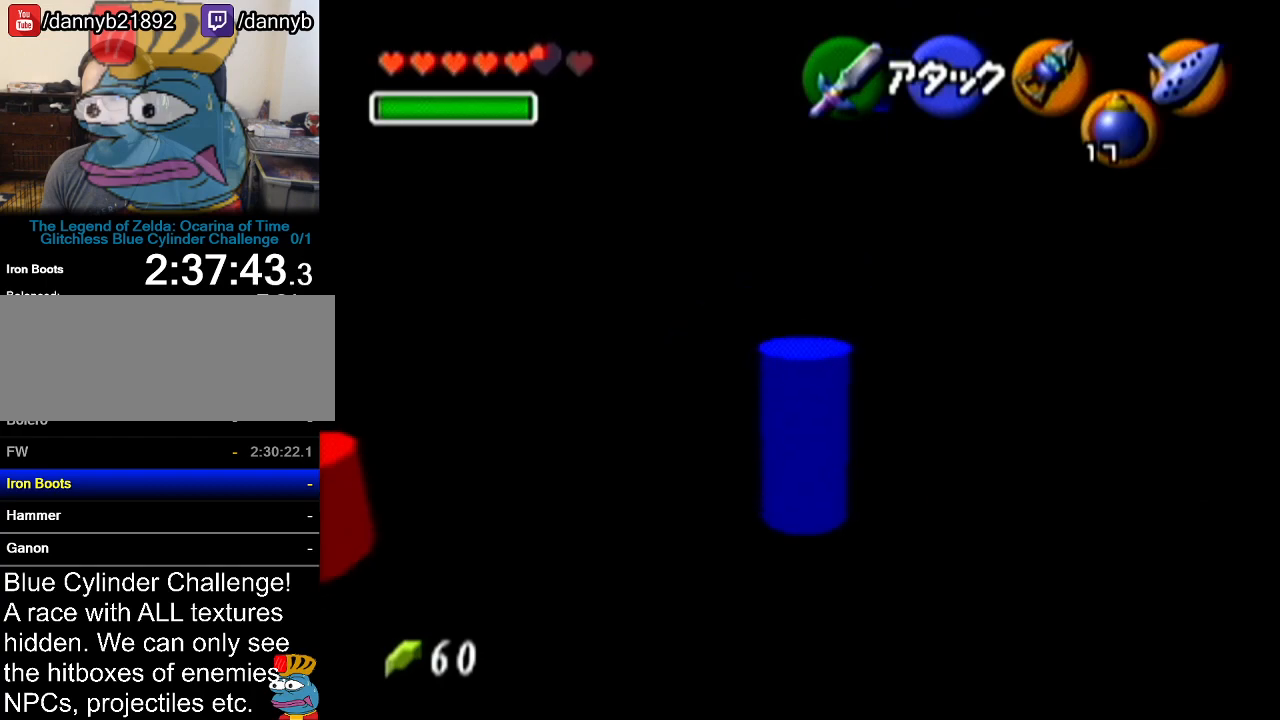
{"buttons": [], "left_stick": "down", "events": []}
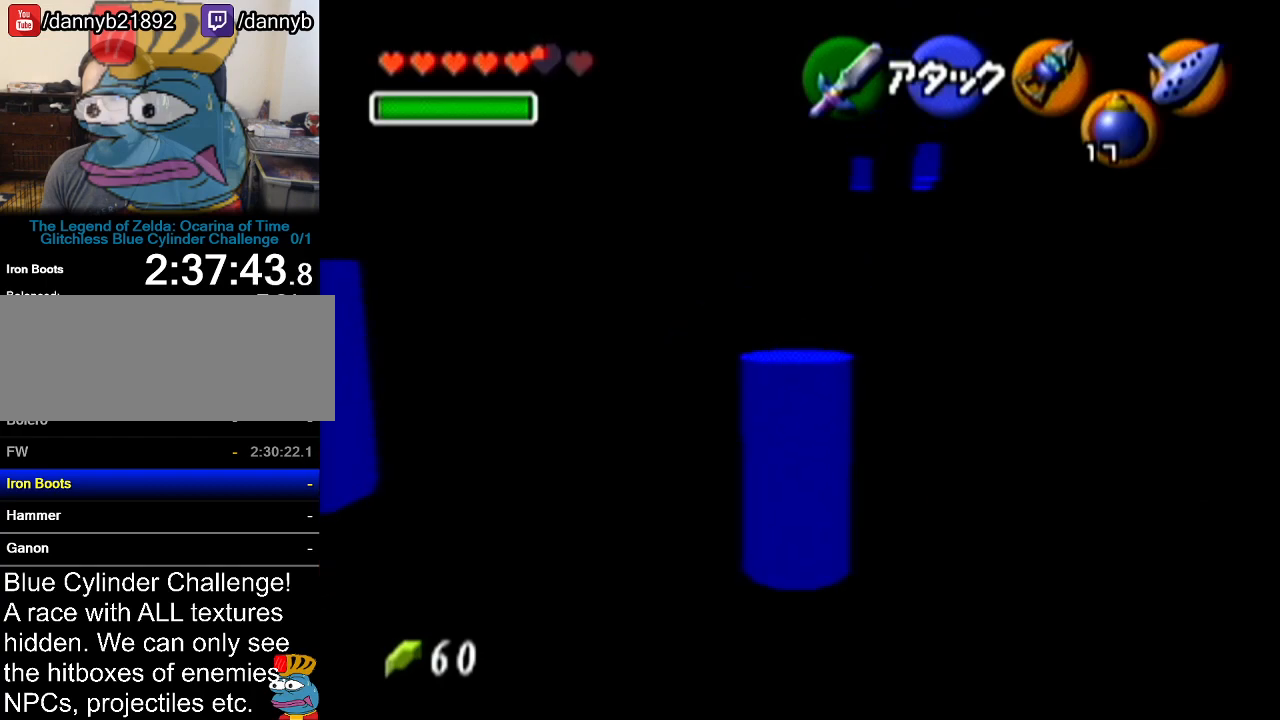
{"buttons": [], "left_stick": "up", "events": [[183, "left_stick", "center"], [450, "left_stick", "up"]]}
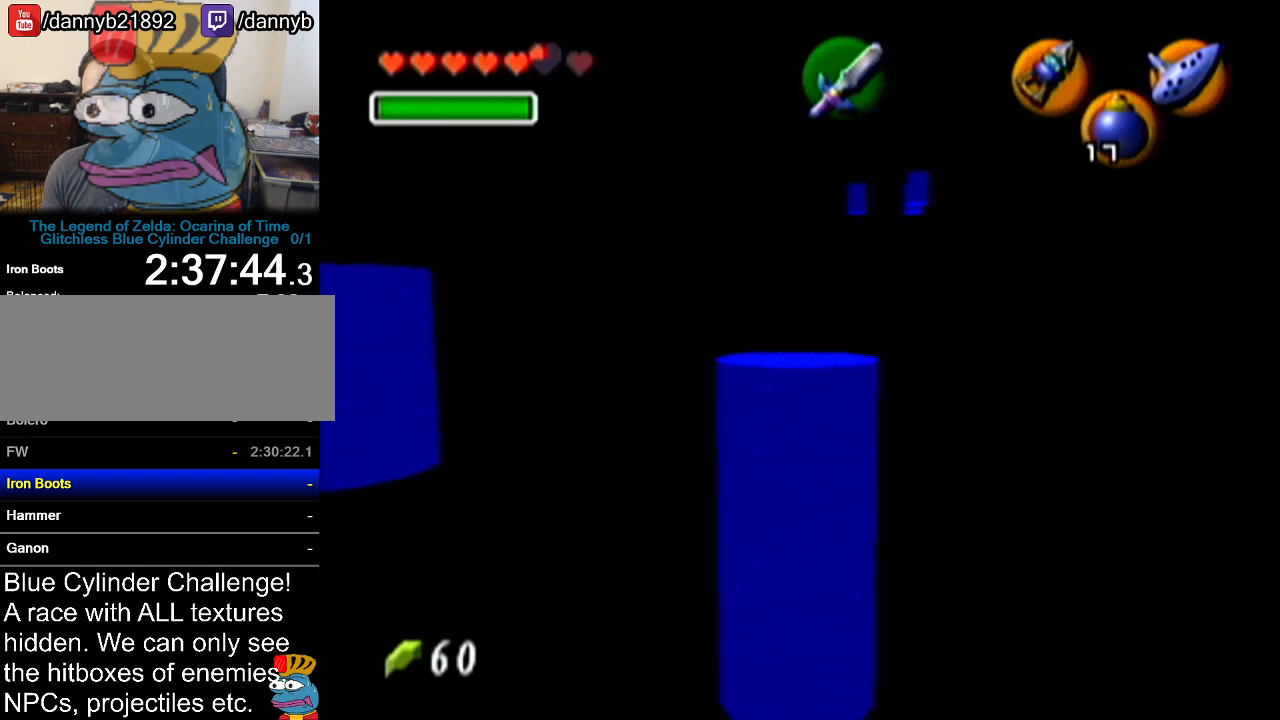
{"buttons": [], "left_stick": "up-left", "events": [[84, "left_stick", "up-left"]]}
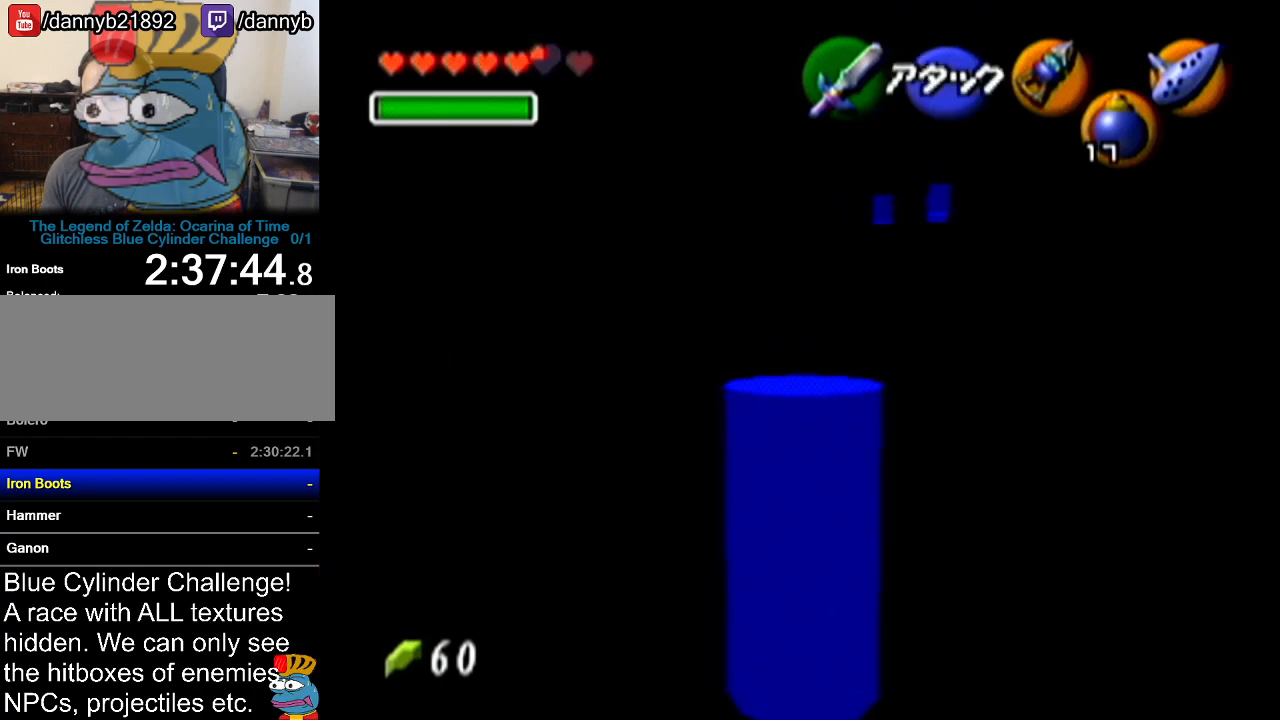
{"buttons": [], "left_stick": "up-left", "events": []}
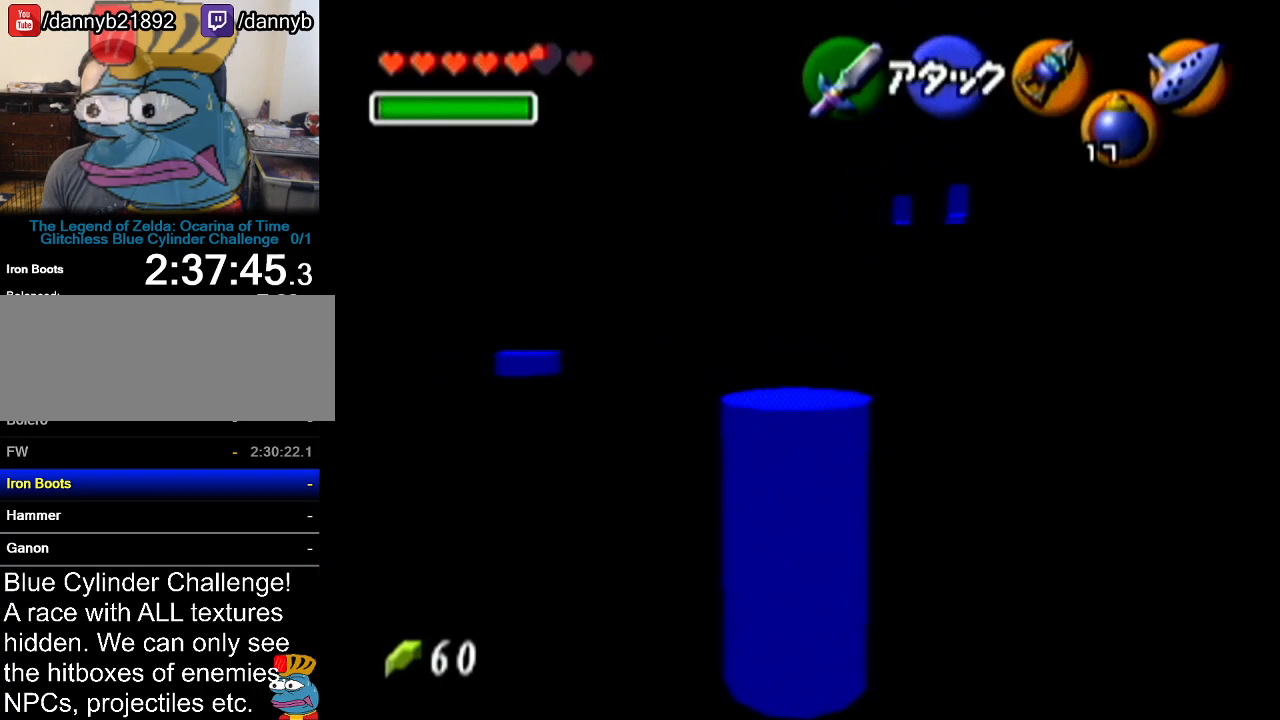
{"buttons": [], "left_stick": "up", "events": [[267, "left_stick", "up"]]}
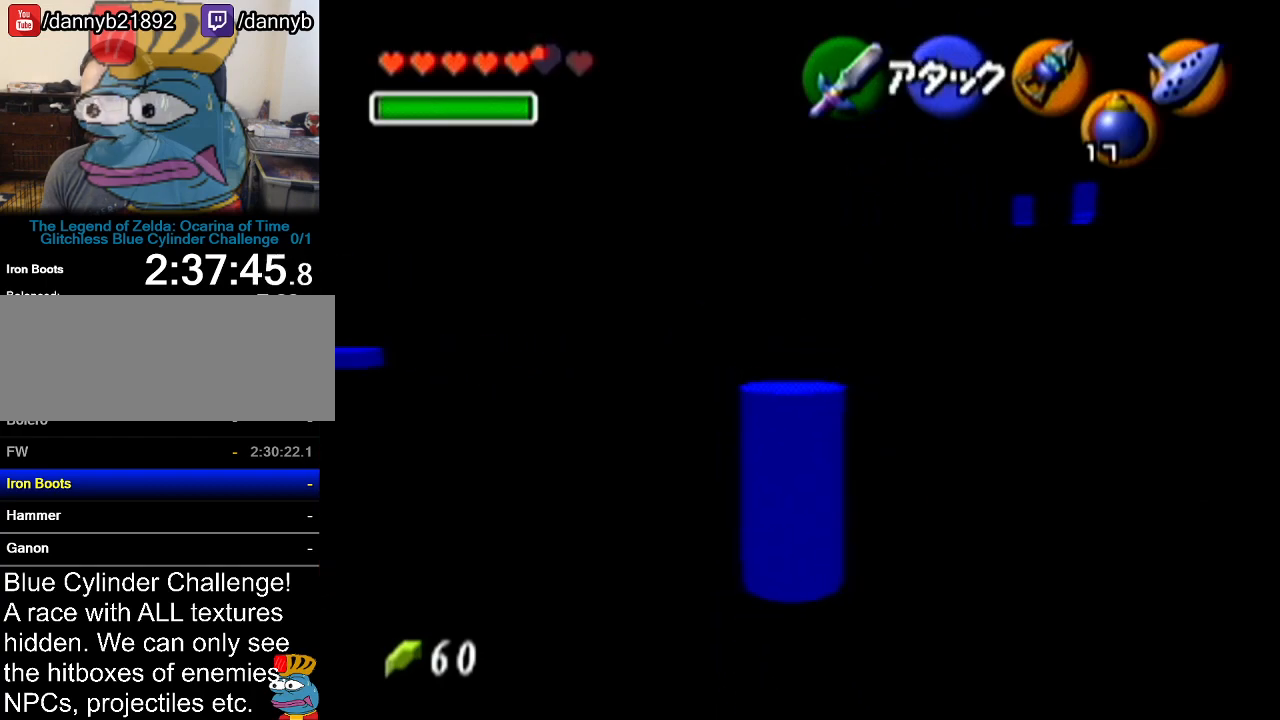
{"buttons": [], "left_stick": "up", "events": []}
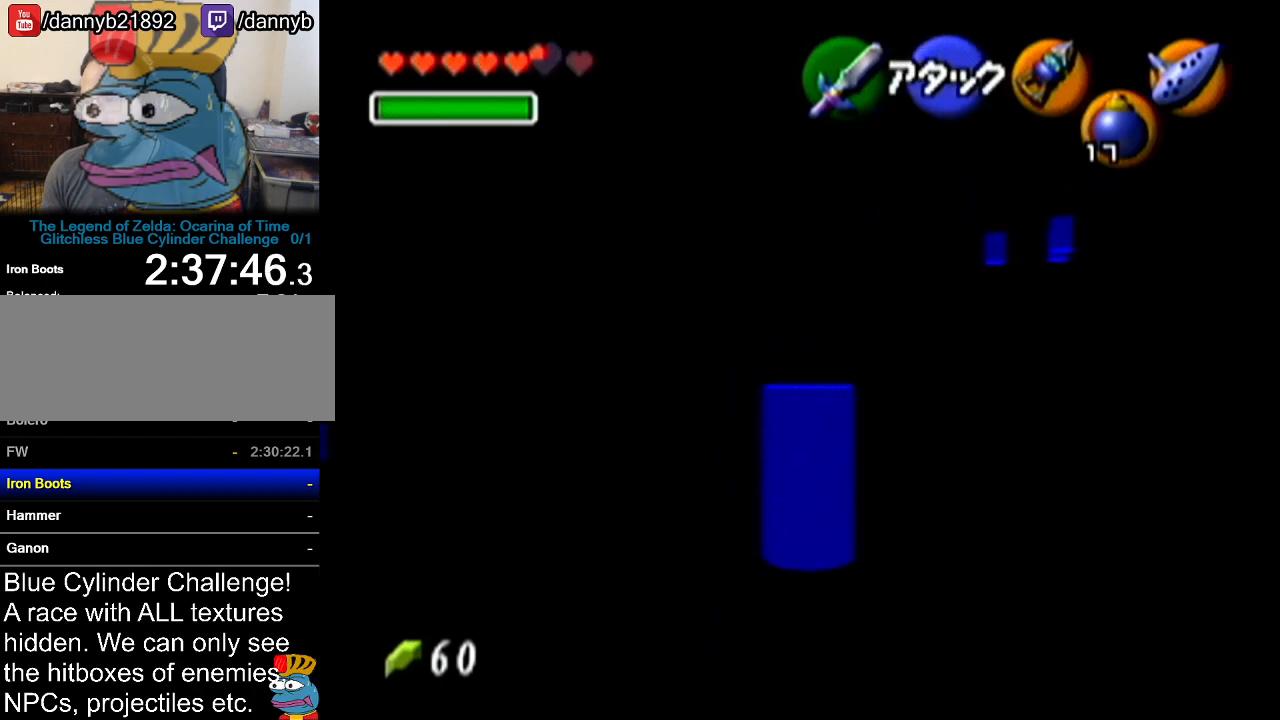
{"buttons": [], "left_stick": "center", "events": [[384, "left_stick", "center"]]}
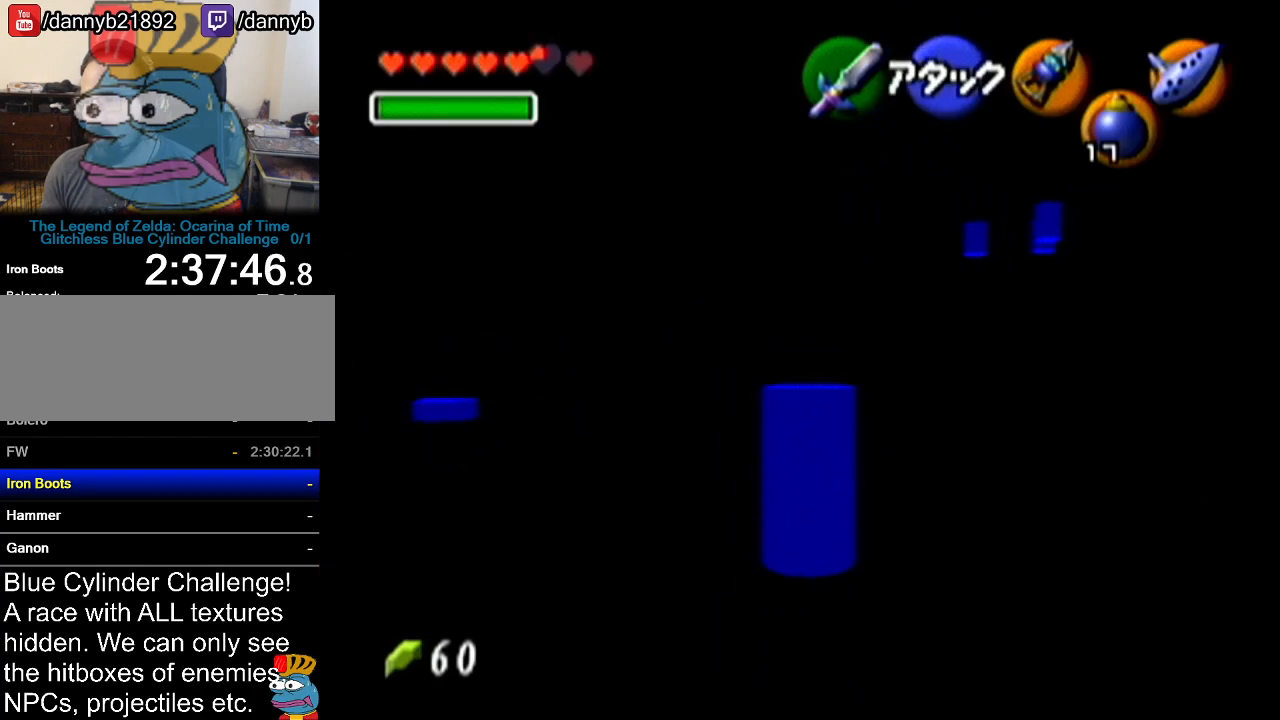
{"buttons": [], "left_stick": "down", "events": [[117, "left_stick", "down"]]}
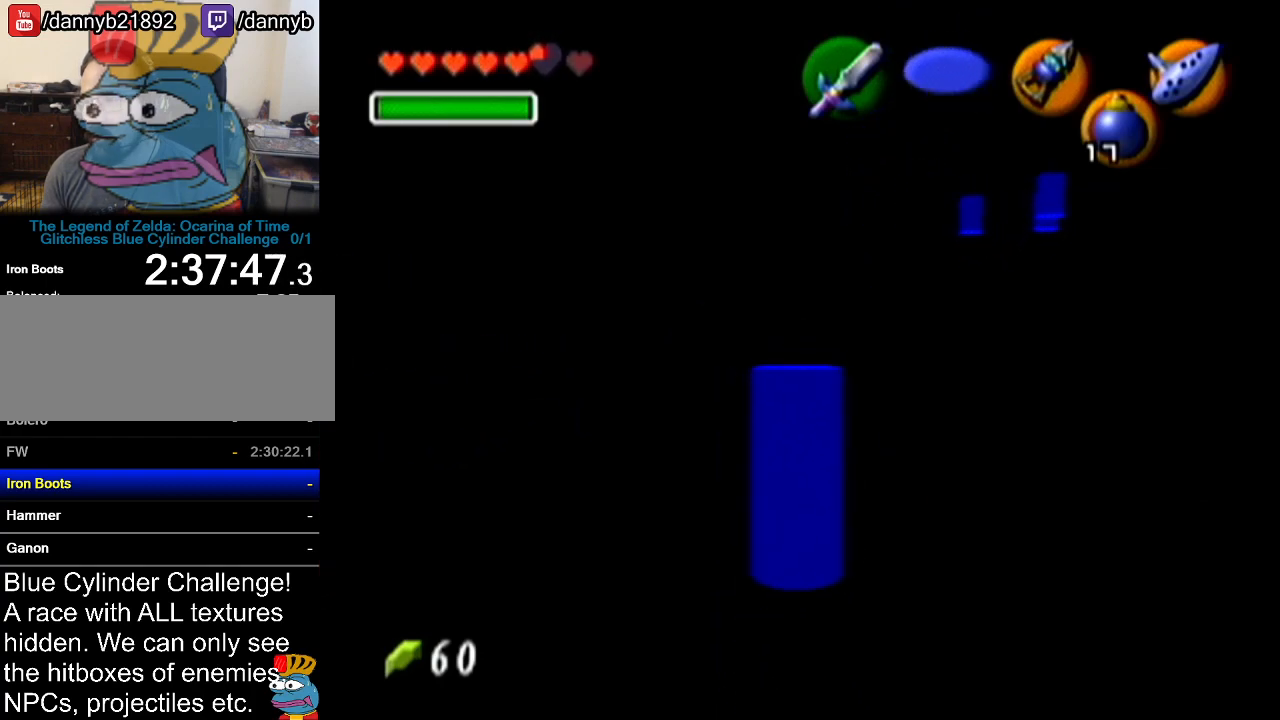
{"buttons": [], "left_stick": "down", "events": []}
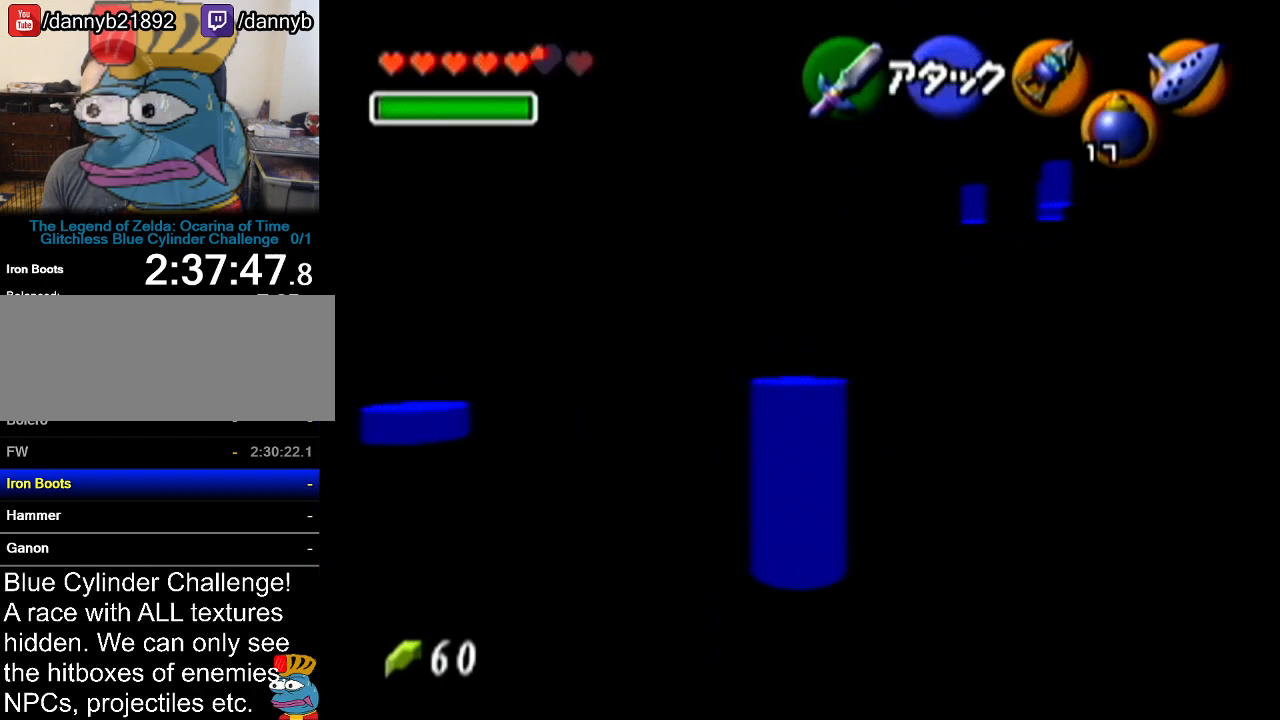
{"buttons": [], "left_stick": "center", "events": [[200, "left_stick", "down-left"], [450, "left_stick", "center"]]}
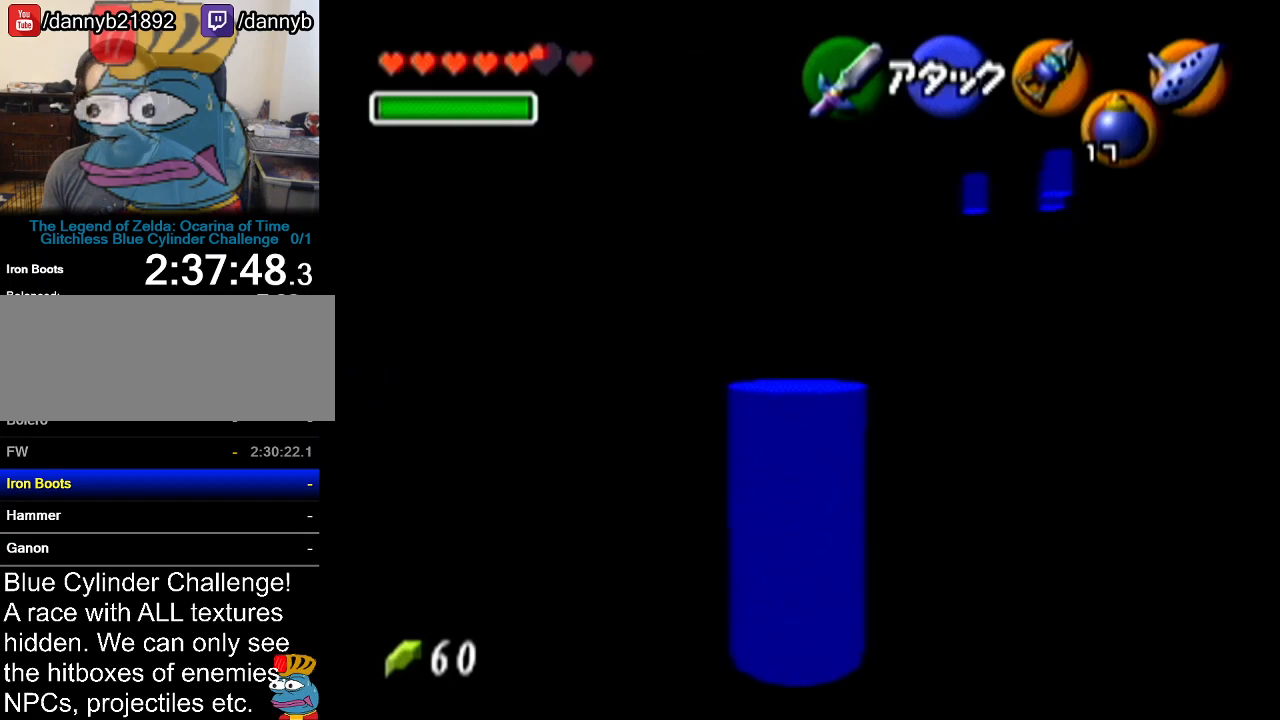
{"buttons": [], "left_stick": "up-left", "events": [[417, "left_stick", "up-left"]]}
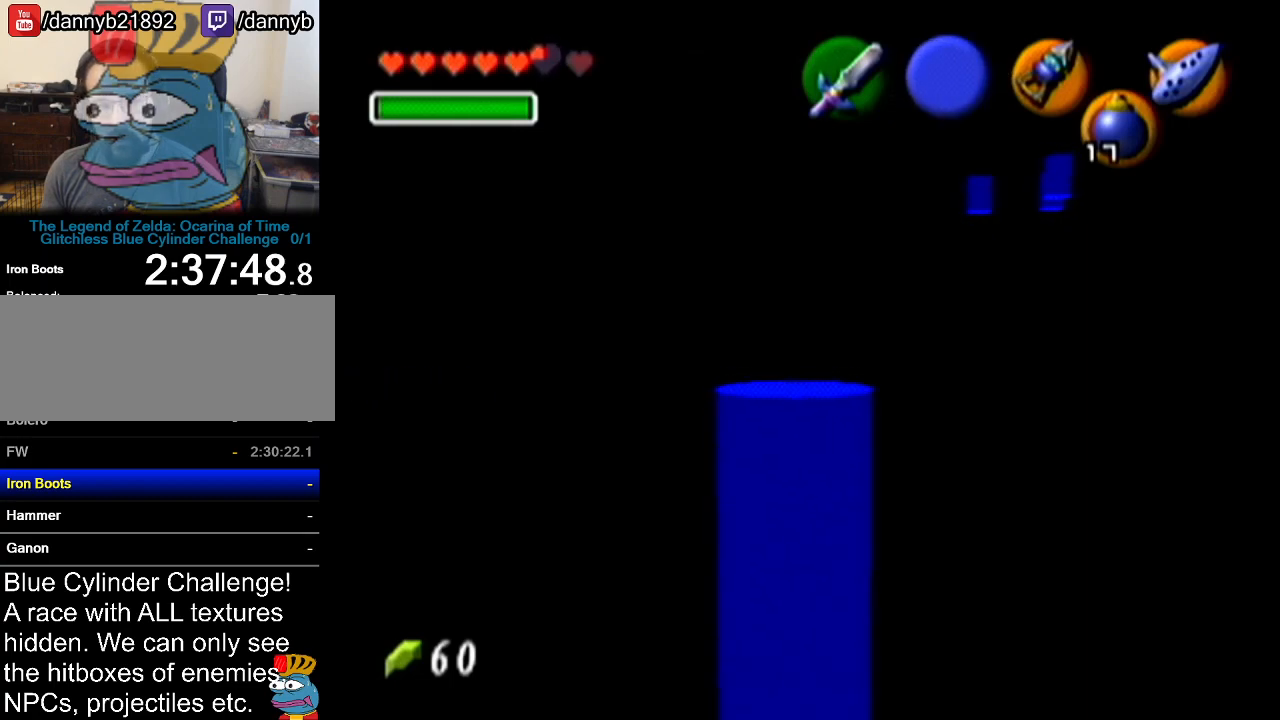
{"buttons": [], "left_stick": "up-left", "events": []}
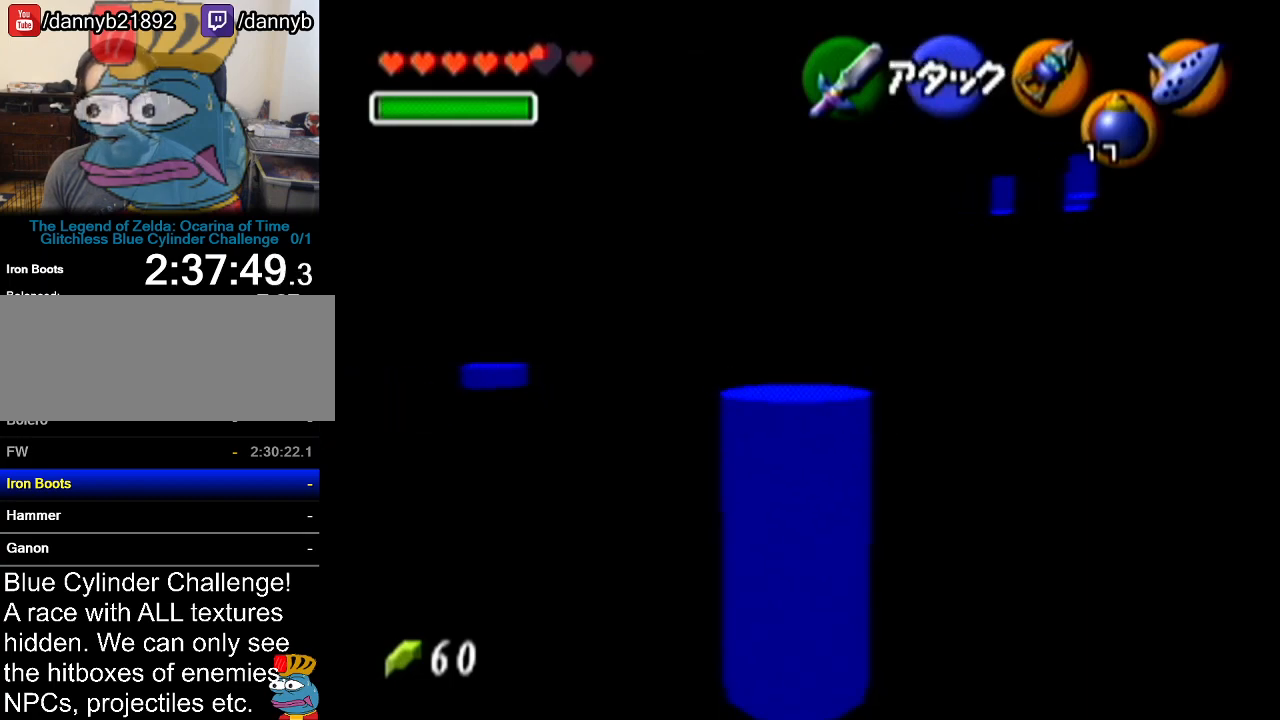
{"buttons": [], "left_stick": "up", "events": [[67, "left_stick", "up"]]}
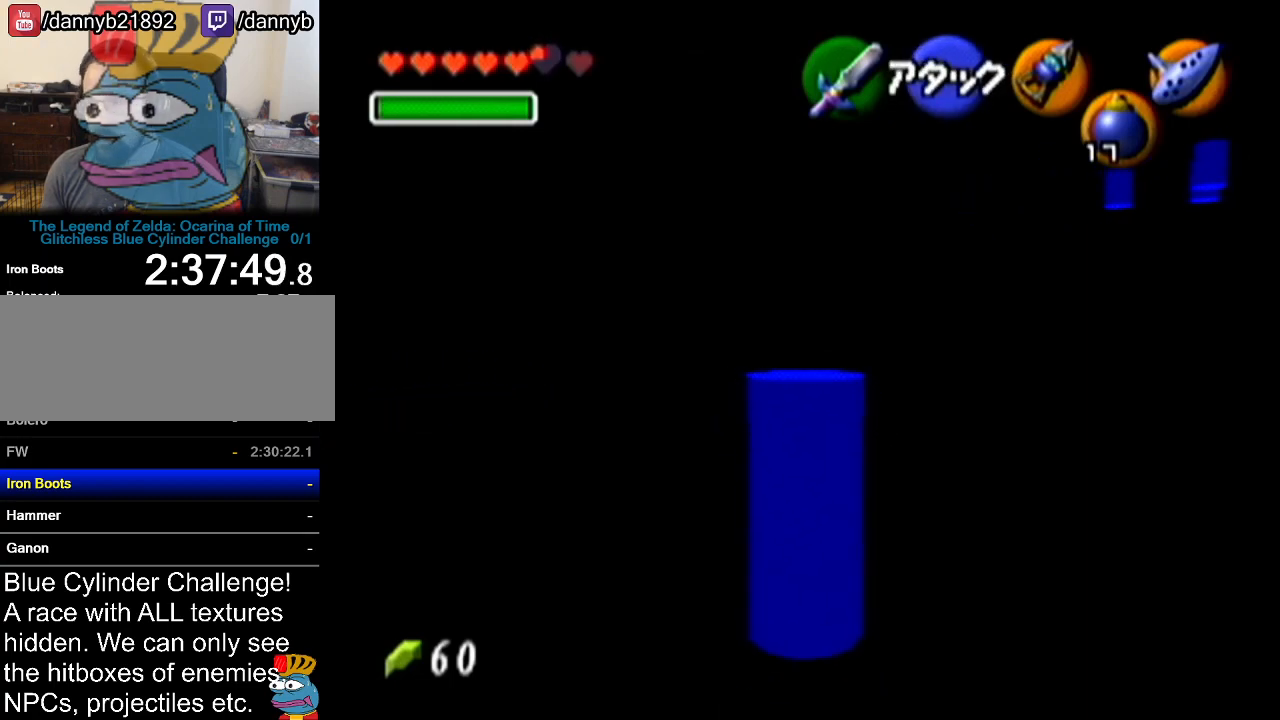
{"buttons": [], "left_stick": "center", "events": [[67, "left_stick", "center"]]}
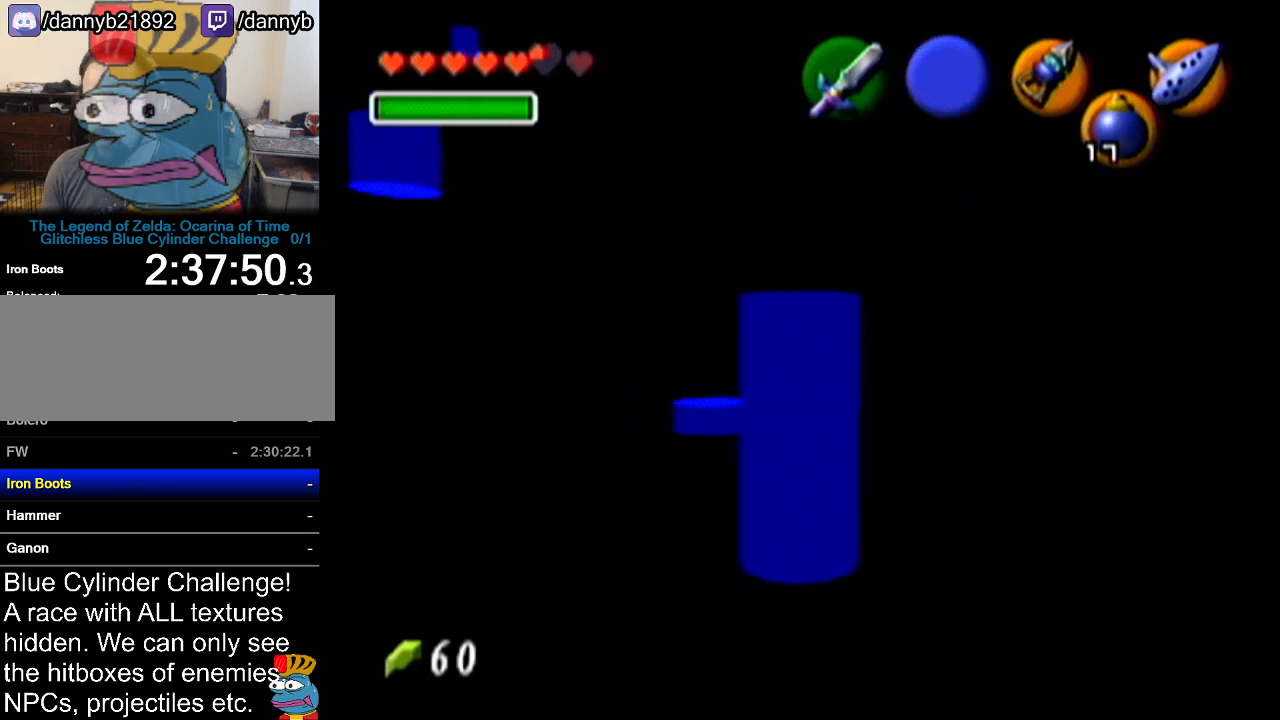
{"buttons": [], "left_stick": "up", "events": [[201, "left_stick", "up"]]}
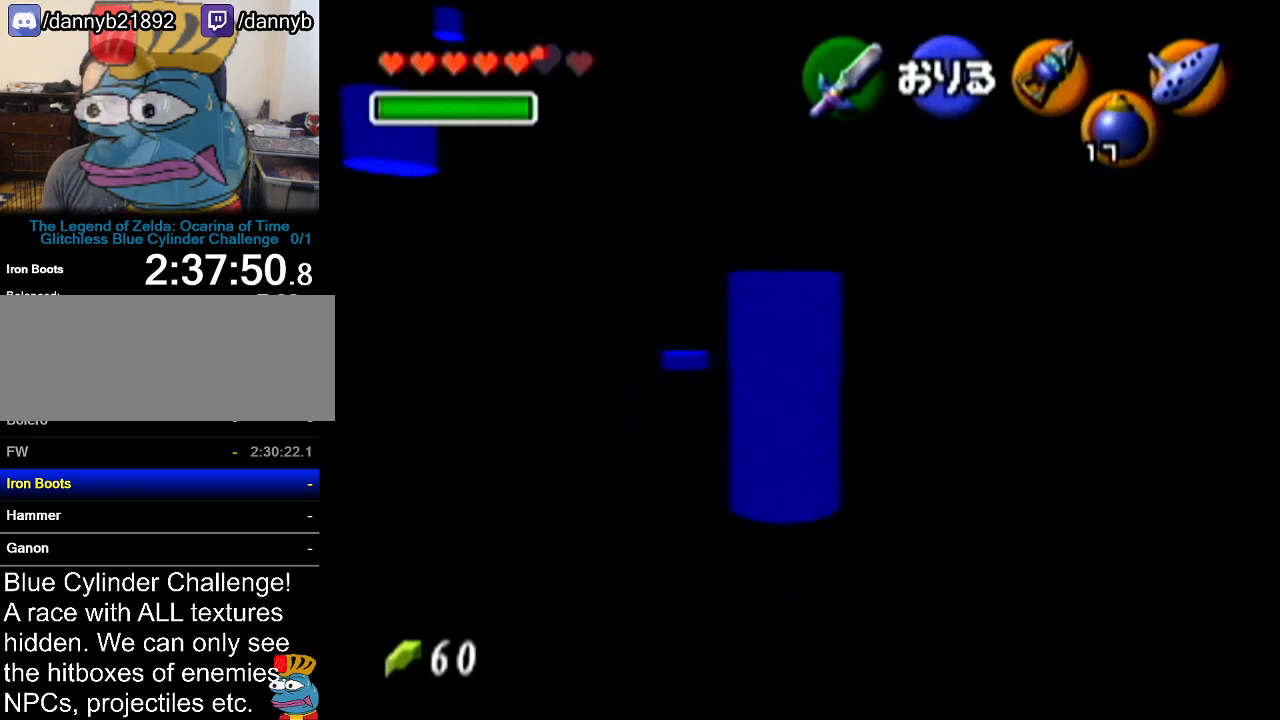
{"buttons": [], "left_stick": "center", "events": [[267, "left_stick", "center"]]}
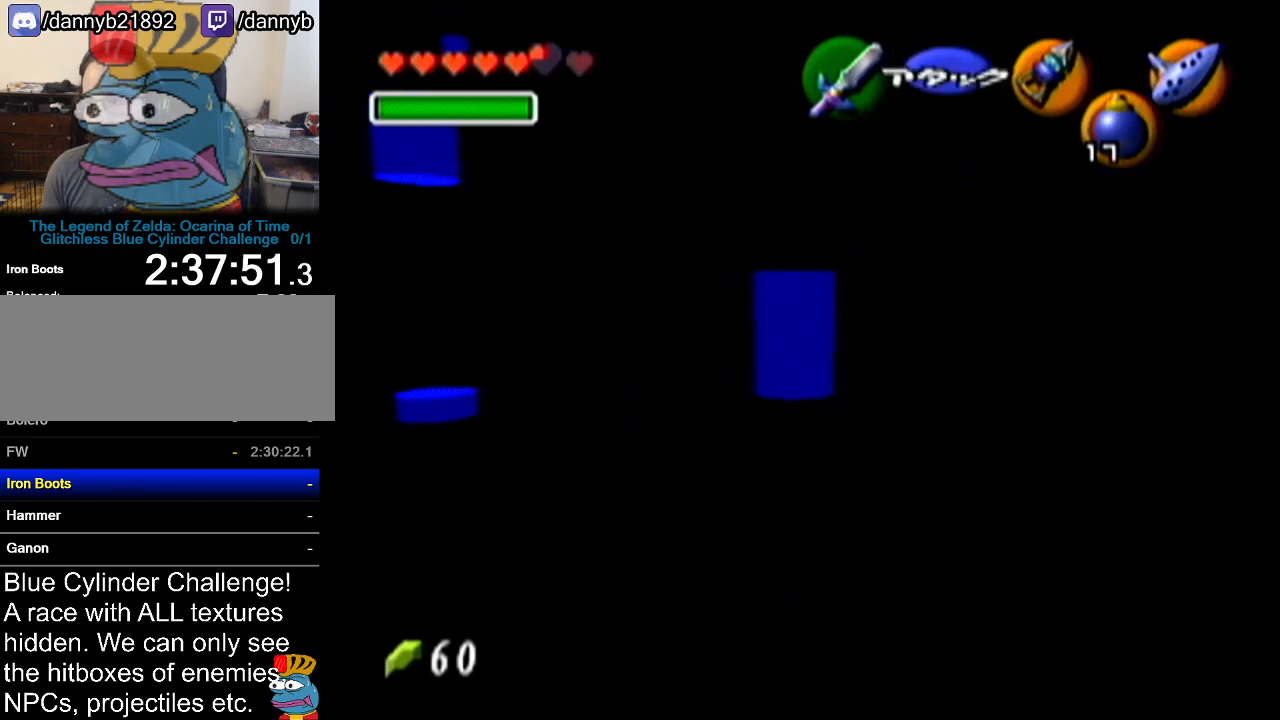
{"buttons": [], "left_stick": "center", "events": []}
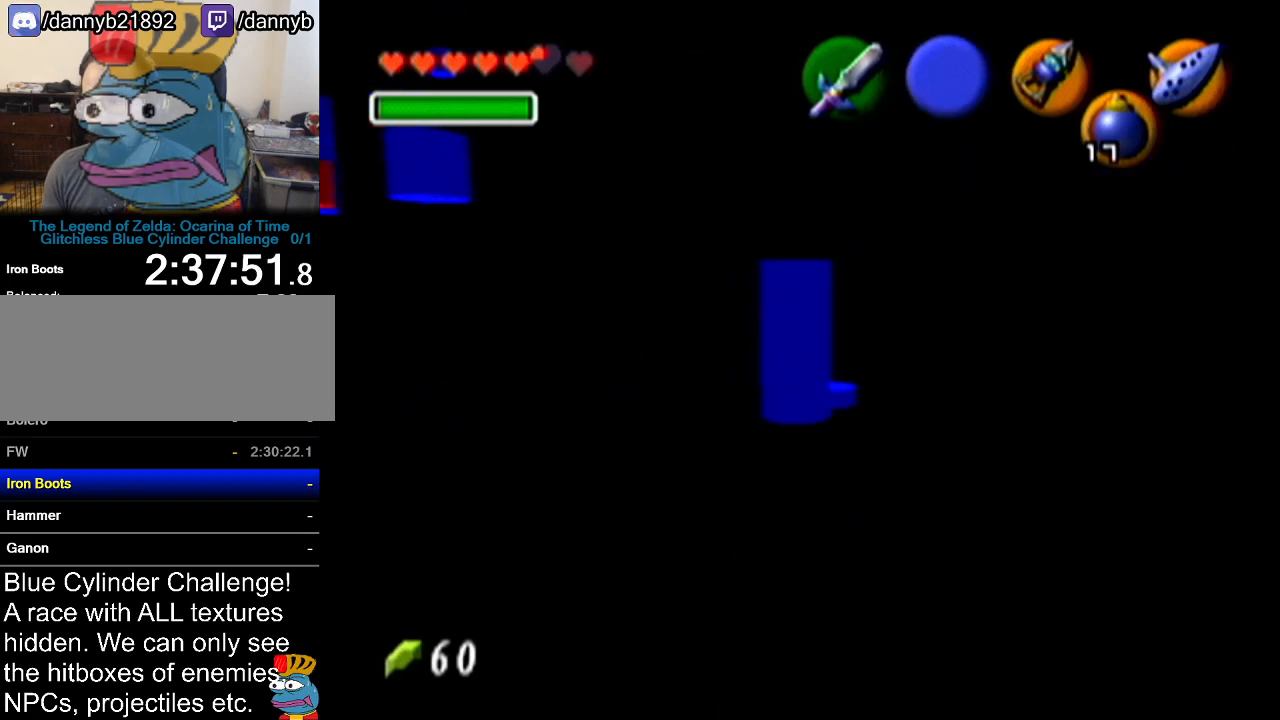
{"buttons": ["Z"], "left_stick": "center", "events": [[67, "left_stick", "up-right"], [300, "left_stick", "center"], [350, "Z", "down"]]}
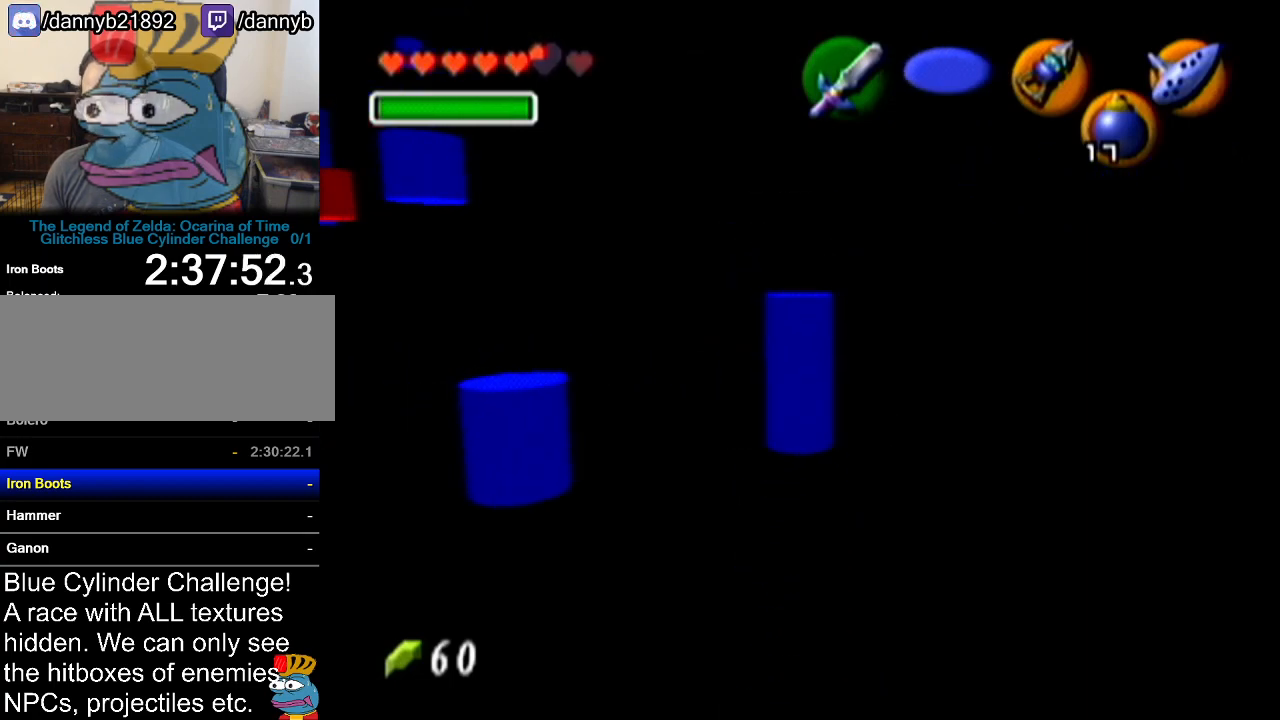
{"buttons": [], "left_stick": "center", "events": [[50, "Z", "up"], [251, "C_LEFT", "down"], [384, "C_LEFT", "up"]]}
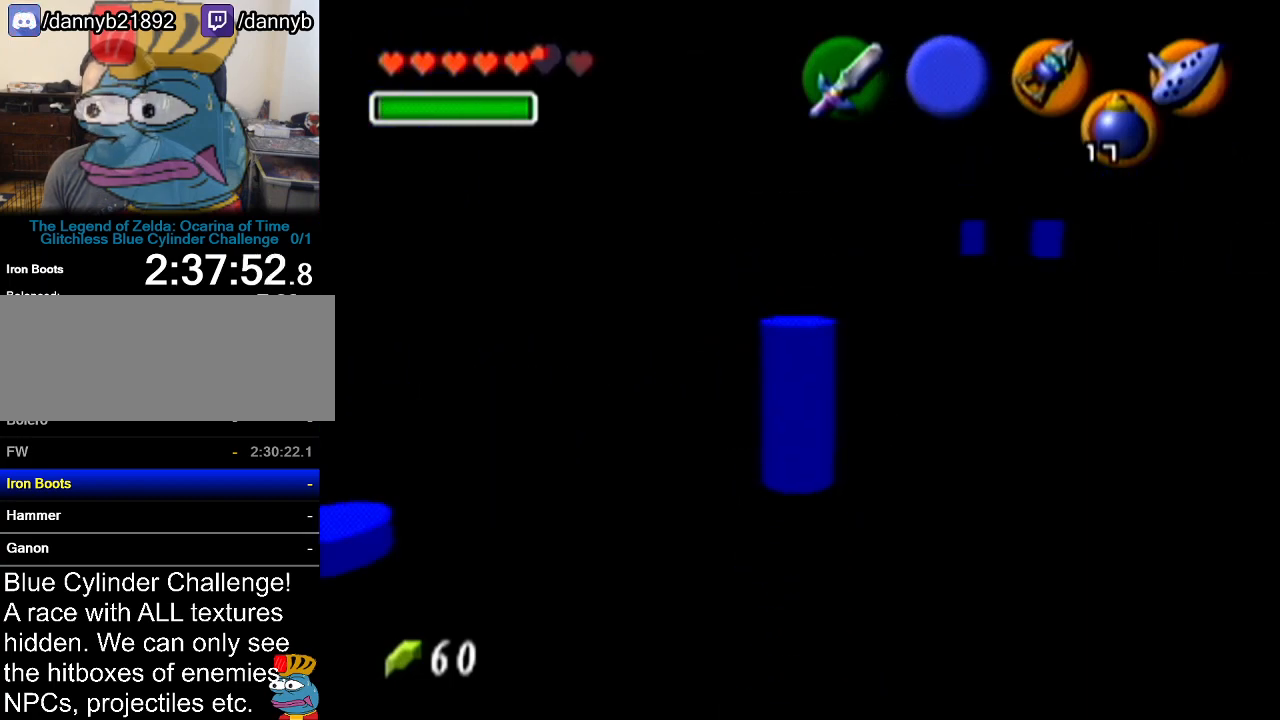
{"buttons": [], "left_stick": "up", "events": [[450, "left_stick", "up"]]}
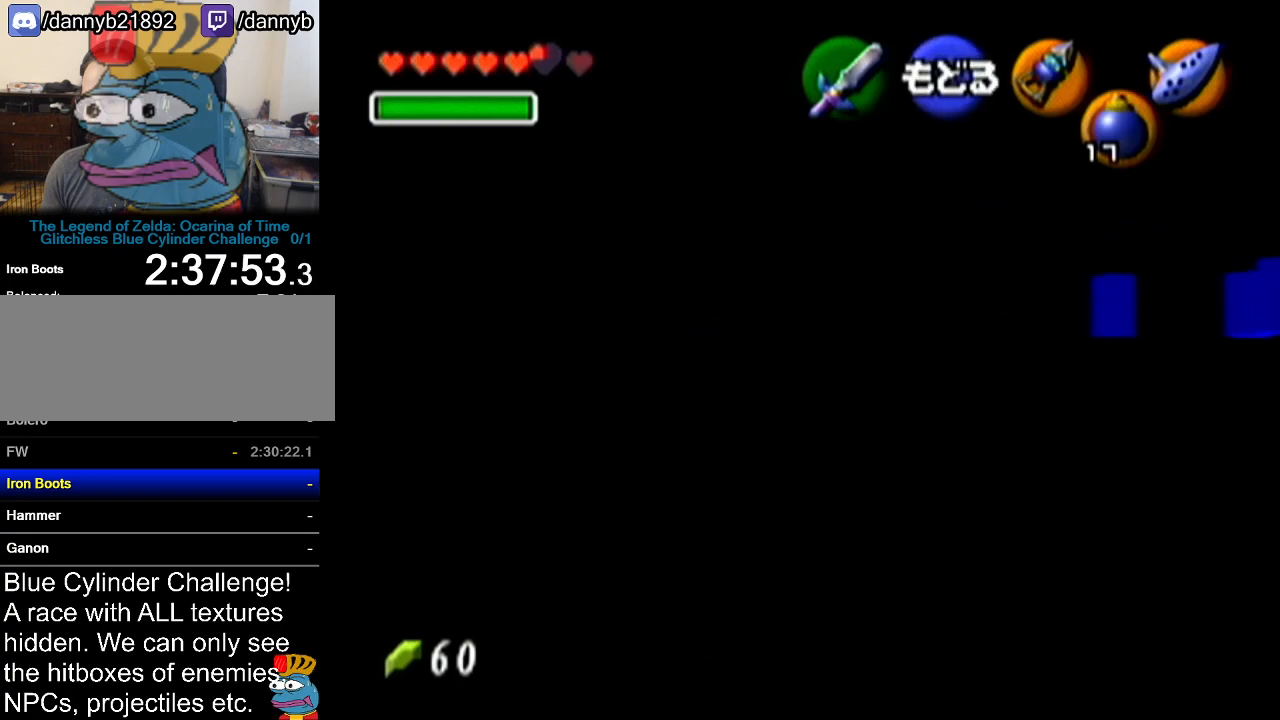
{"buttons": [], "left_stick": "center", "events": [[100, "C_LEFT", "down"], [201, "C_LEFT", "up"], [201, "left_stick", "center"]]}
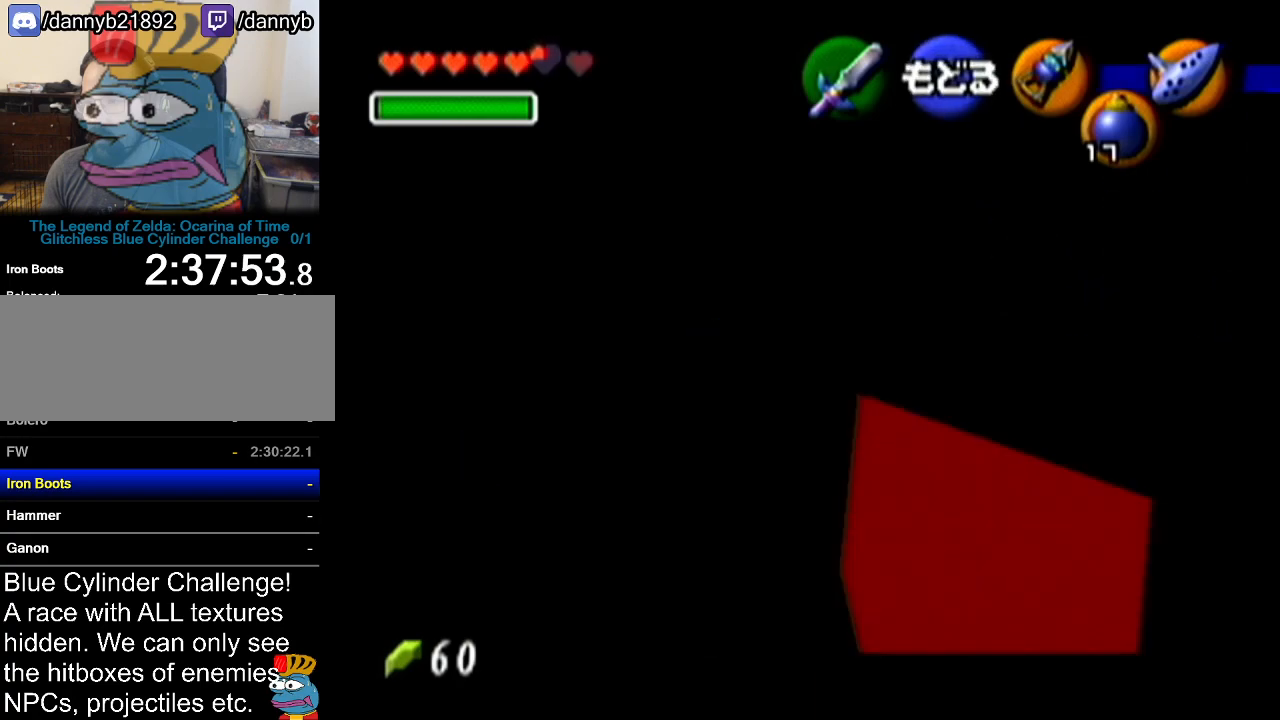
{"buttons": ["A"], "left_stick": "center", "events": [[417, "A", "down"]]}
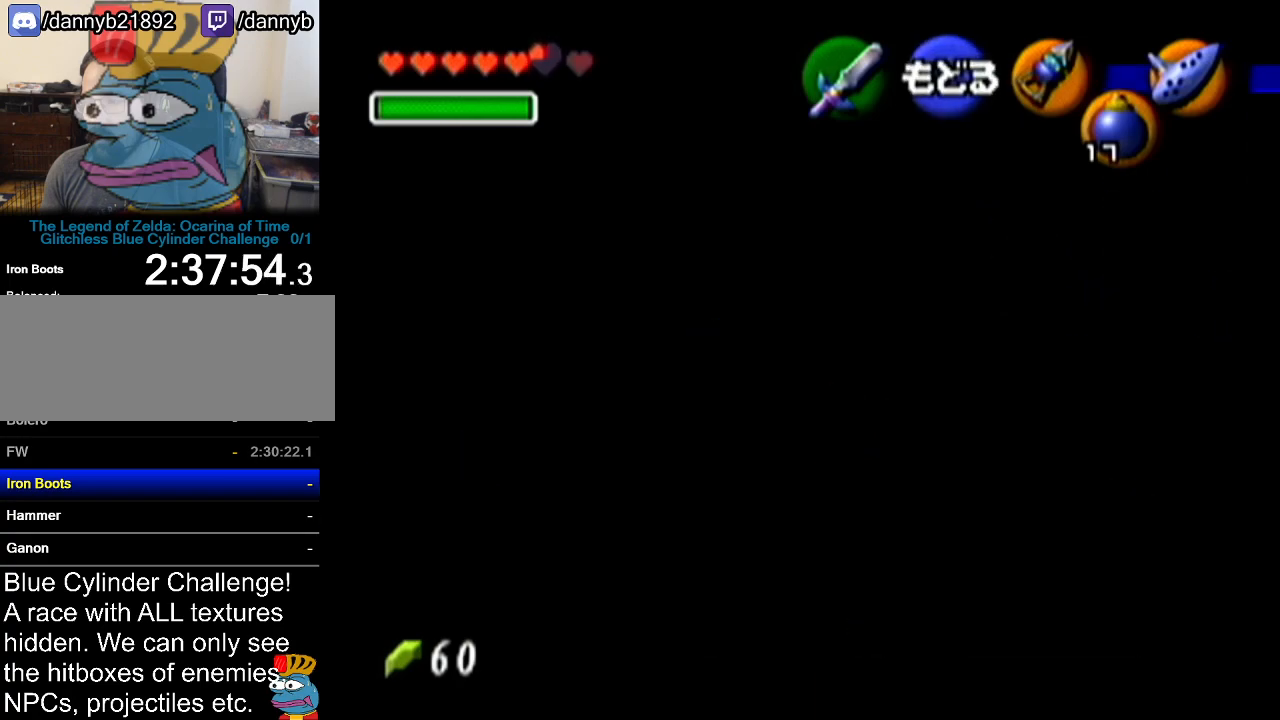
{"buttons": [], "left_stick": "up", "events": [[67, "A", "up"], [417, "left_stick", "up"]]}
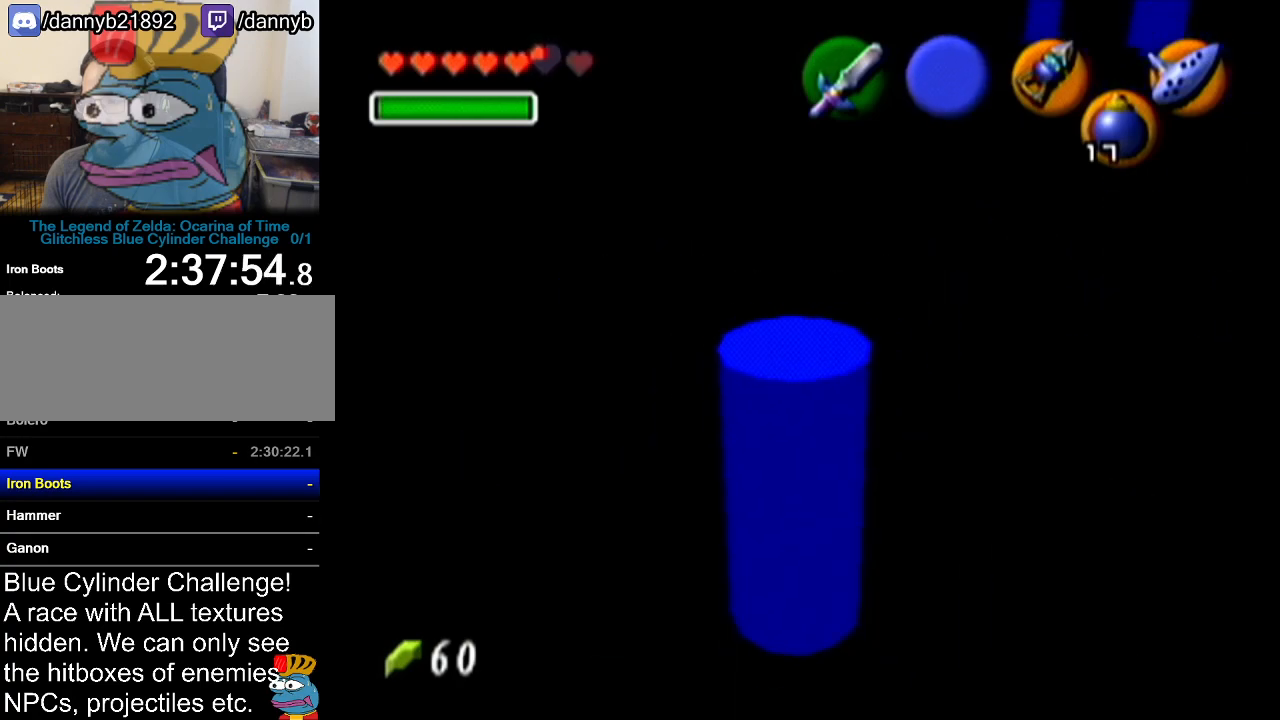
{"buttons": [], "left_stick": "up", "events": []}
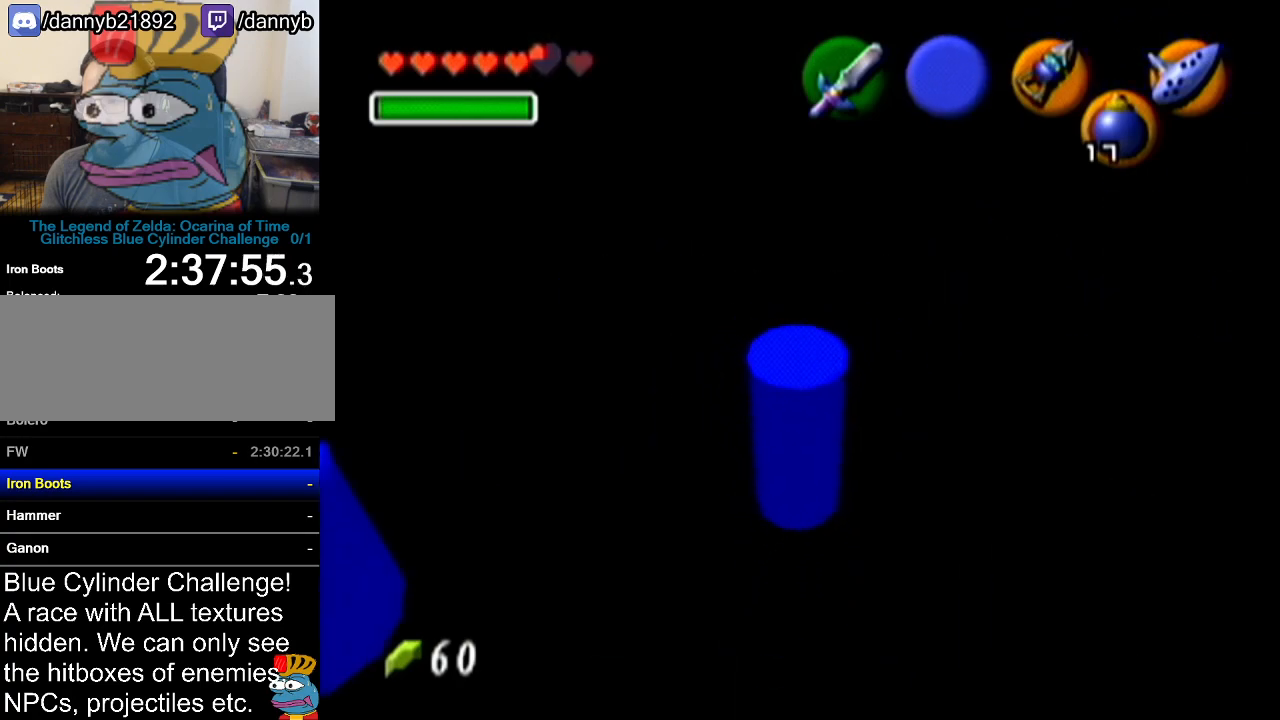
{"buttons": [], "left_stick": "up", "events": []}